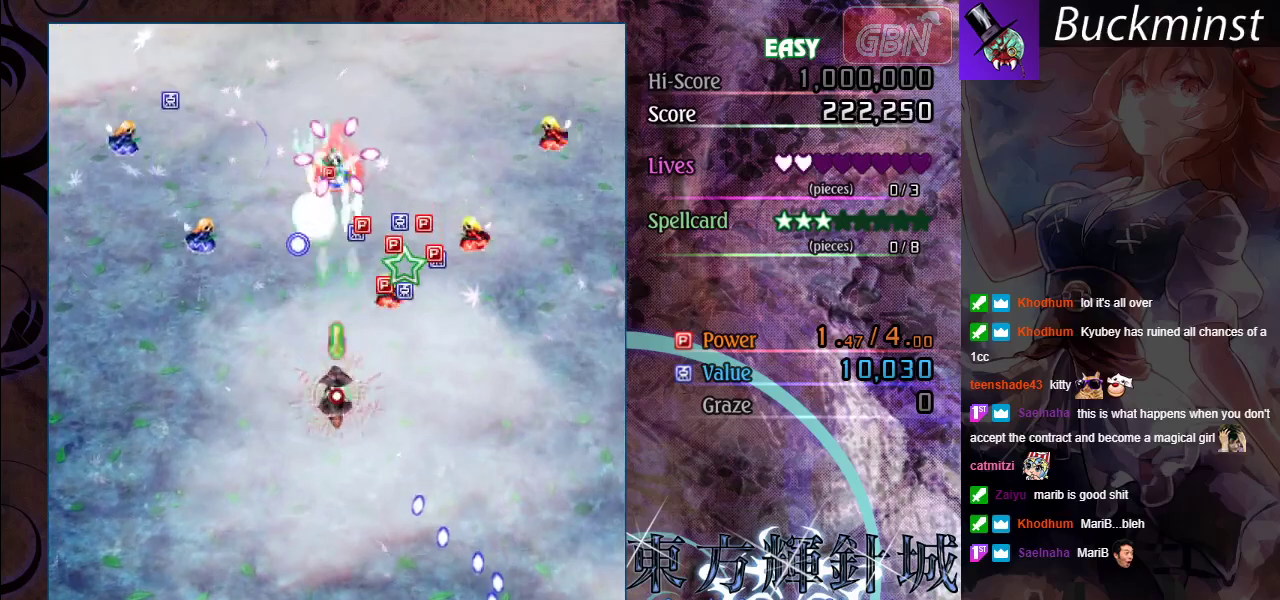
Gameplay with a controller (Xbox layout); each line is a JSON object with the inputs held at the frame after it (dt_ms = milliseconds from this image to that frame). "events" lists button and stick changes between this image and that frame as [ms after this image, input, new state], when the widget could be followed in between. Not read: R1 R3 right_stick.
{"dt_ms": 300, "buttons": ["A", "X"], "left_stick": "down", "events": []}
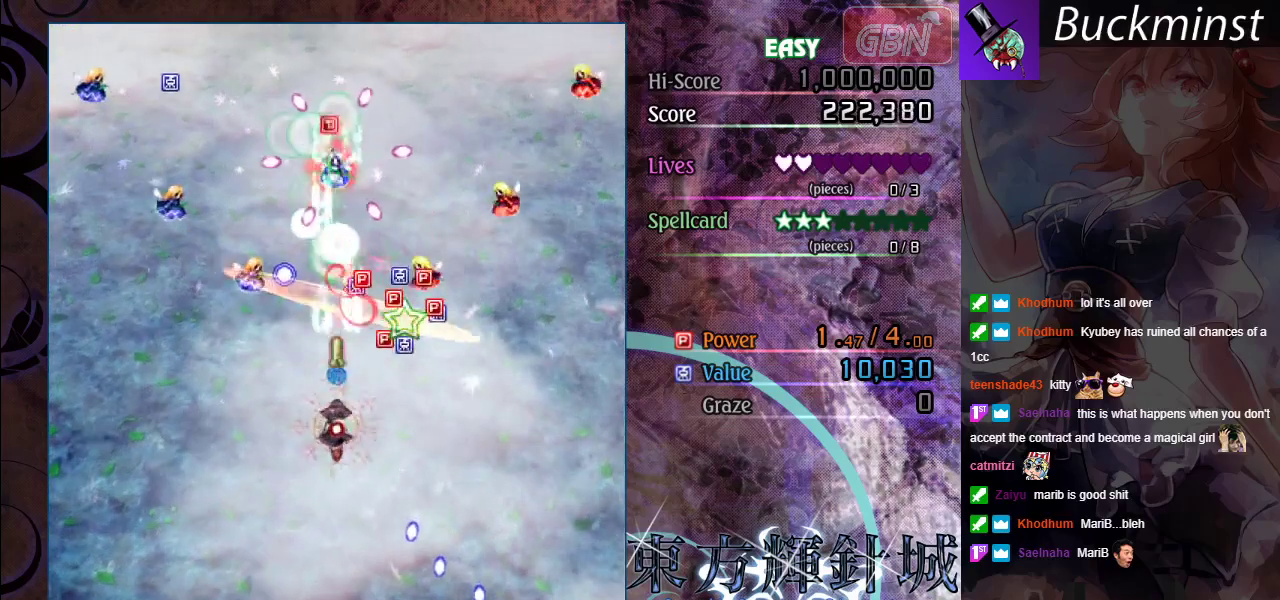
{"dt_ms": 500, "buttons": ["A"], "left_stick": "down-right", "events": [[500, "X", "up"], [500, "left_stick", "down-right"]]}
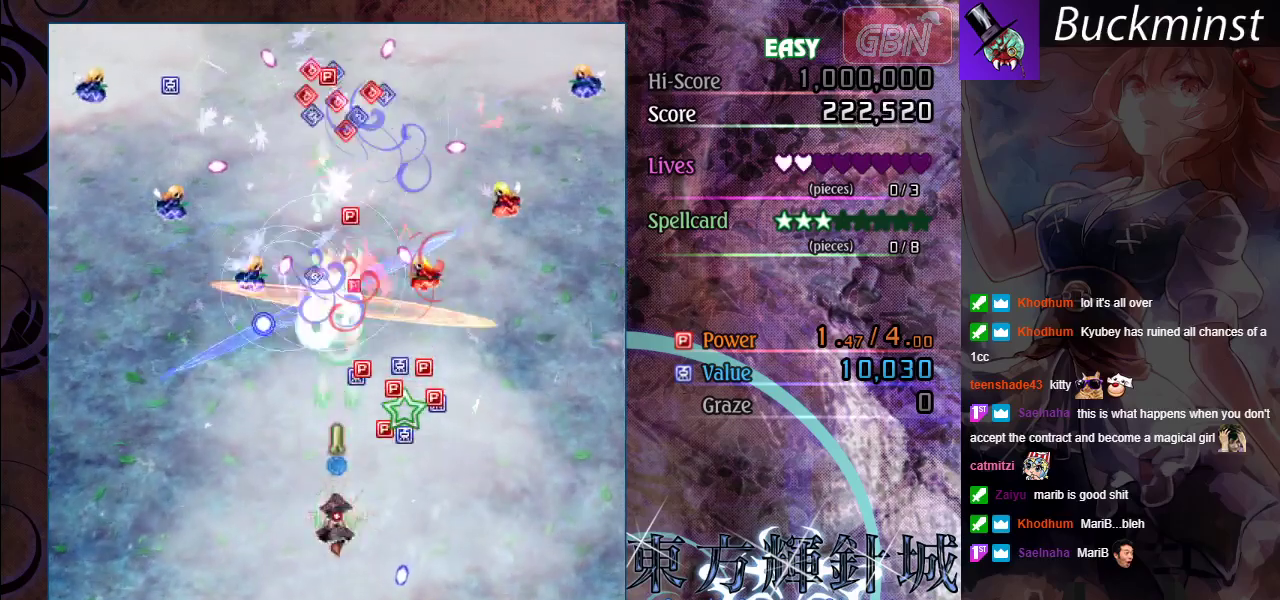
{"dt_ms": 400, "buttons": ["A"], "left_stick": "right", "events": [[250, "left_stick", "right"]]}
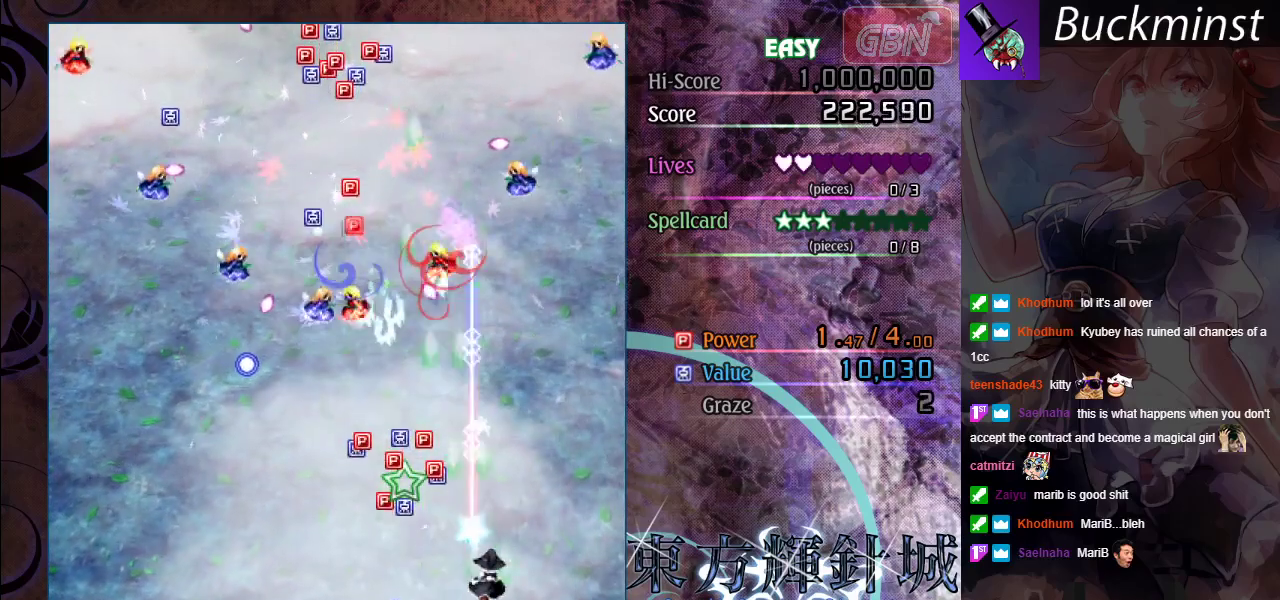
{"dt_ms": 400, "buttons": ["A"], "left_stick": "up", "events": [[67, "left_stick", "up-right"], [217, "left_stick", "up"]]}
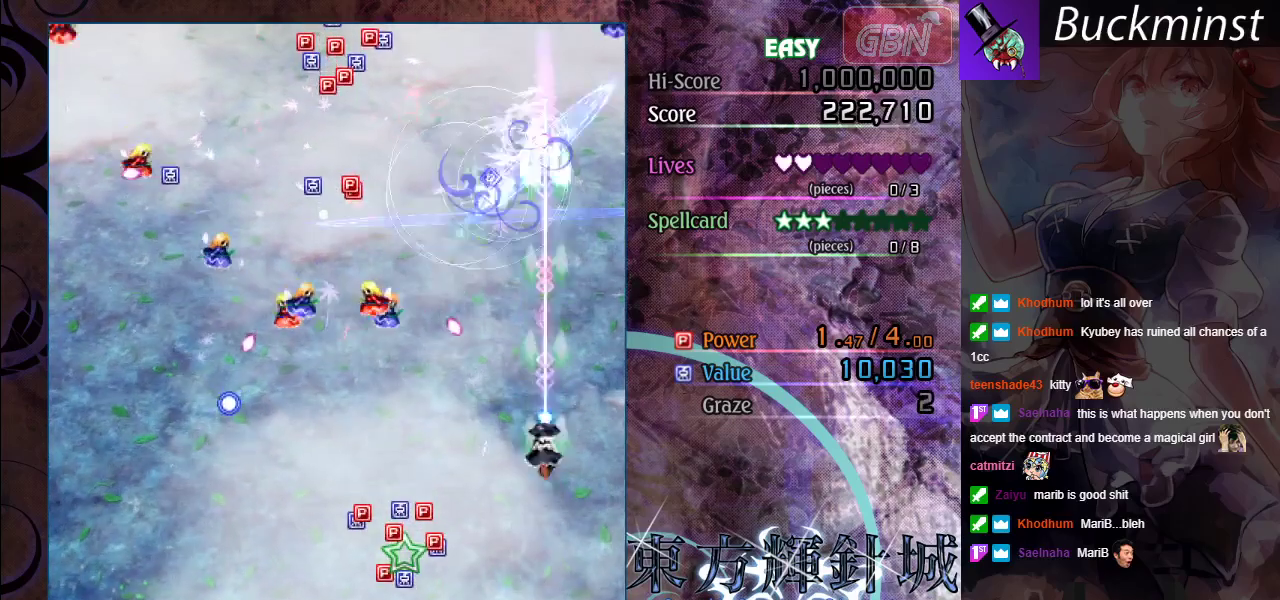
{"dt_ms": 700, "buttons": ["A"], "left_stick": "down-right", "events": [[67, "left_stick", "up-right"], [233, "left_stick", "up"], [700, "left_stick", "down-right"]]}
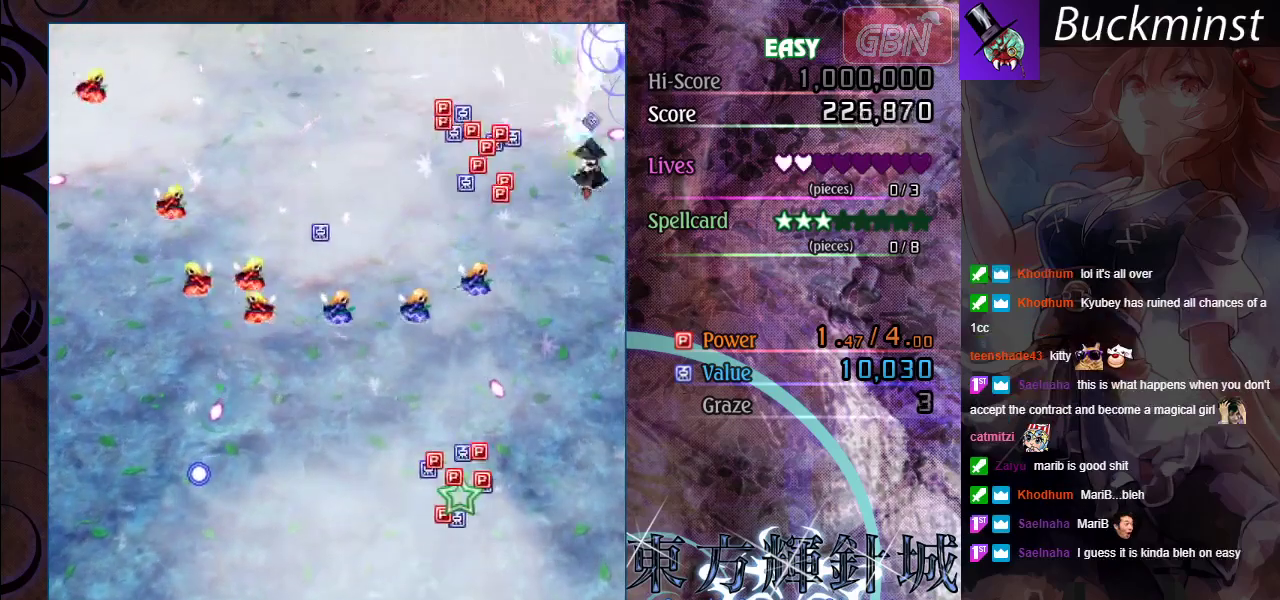
{"dt_ms": 700, "buttons": ["A"], "left_stick": "up-left", "events": [[67, "left_stick", "down"], [583, "left_stick", "center"], [633, "left_stick", "up-left"]]}
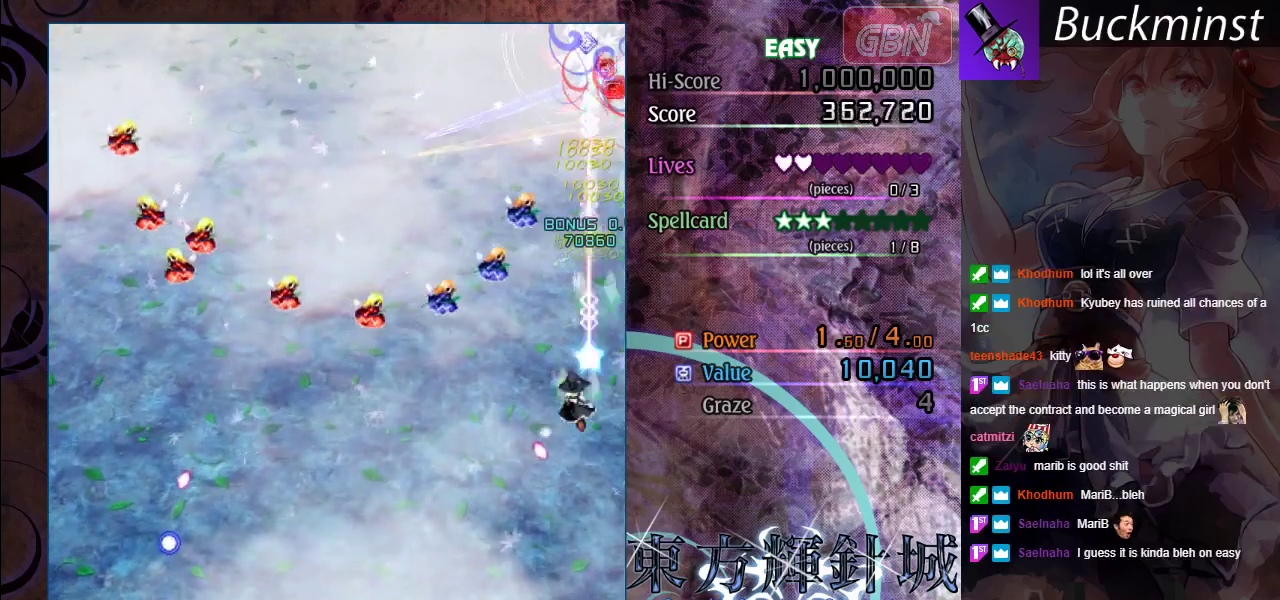
{"dt_ms": 100, "buttons": ["A"], "left_stick": "down-left", "events": [[17, "left_stick", "left"], [83, "left_stick", "down-left"]]}
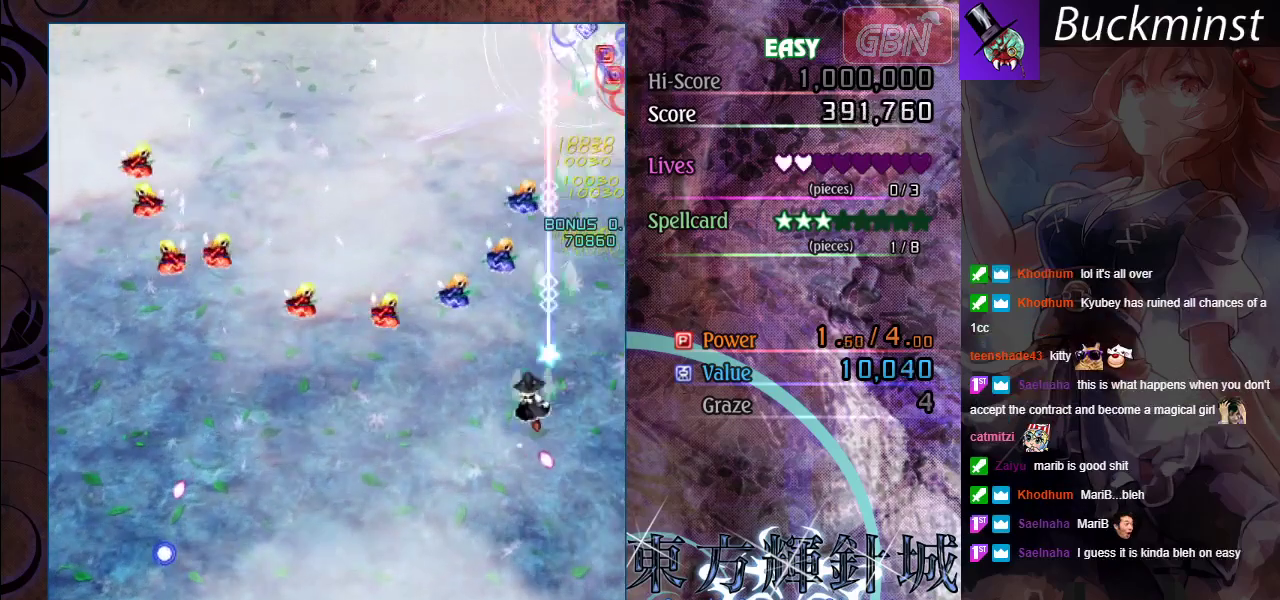
{"dt_ms": 600, "buttons": ["A"], "left_stick": "down-left", "events": [[167, "X", "down"], [517, "X", "up"]]}
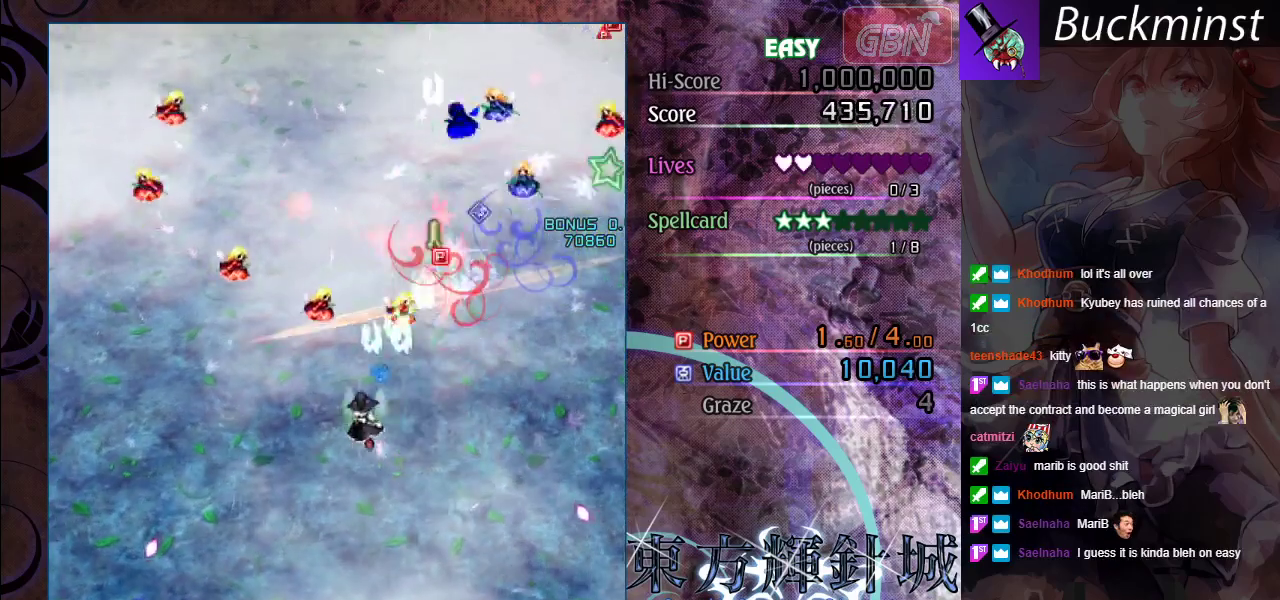
{"dt_ms": 700, "buttons": ["A"], "left_stick": "down-right", "events": [[483, "X", "down"], [517, "left_stick", "down-right"], [633, "X", "up"]]}
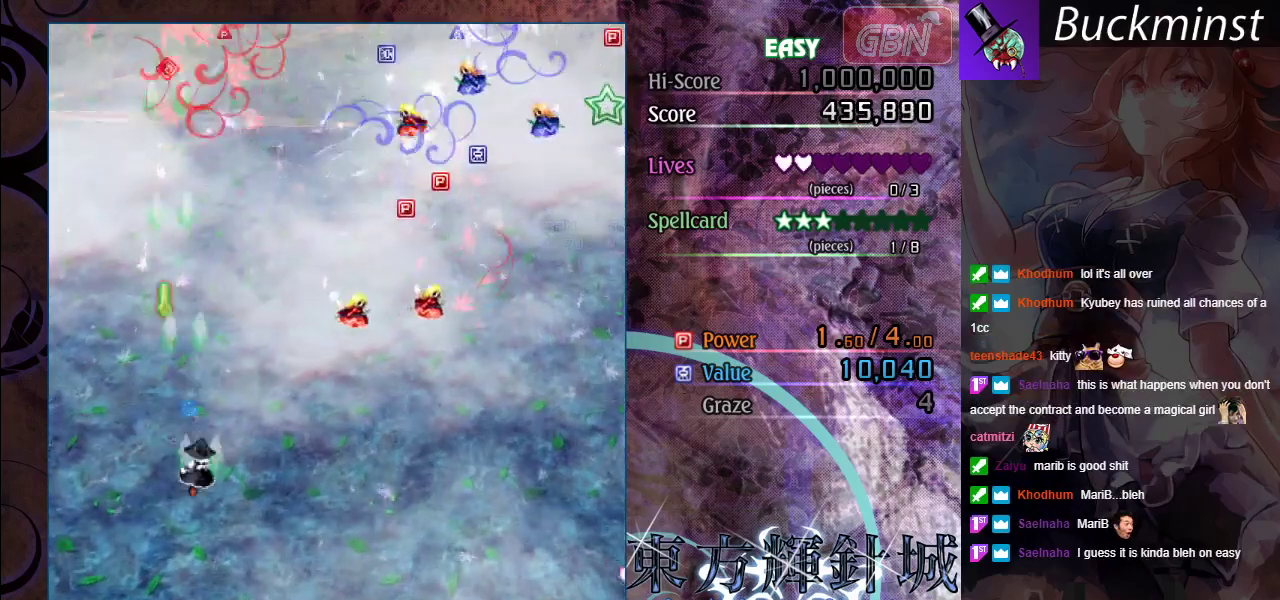
{"dt_ms": 400, "buttons": ["A"], "left_stick": "right", "events": [[183, "left_stick", "right"]]}
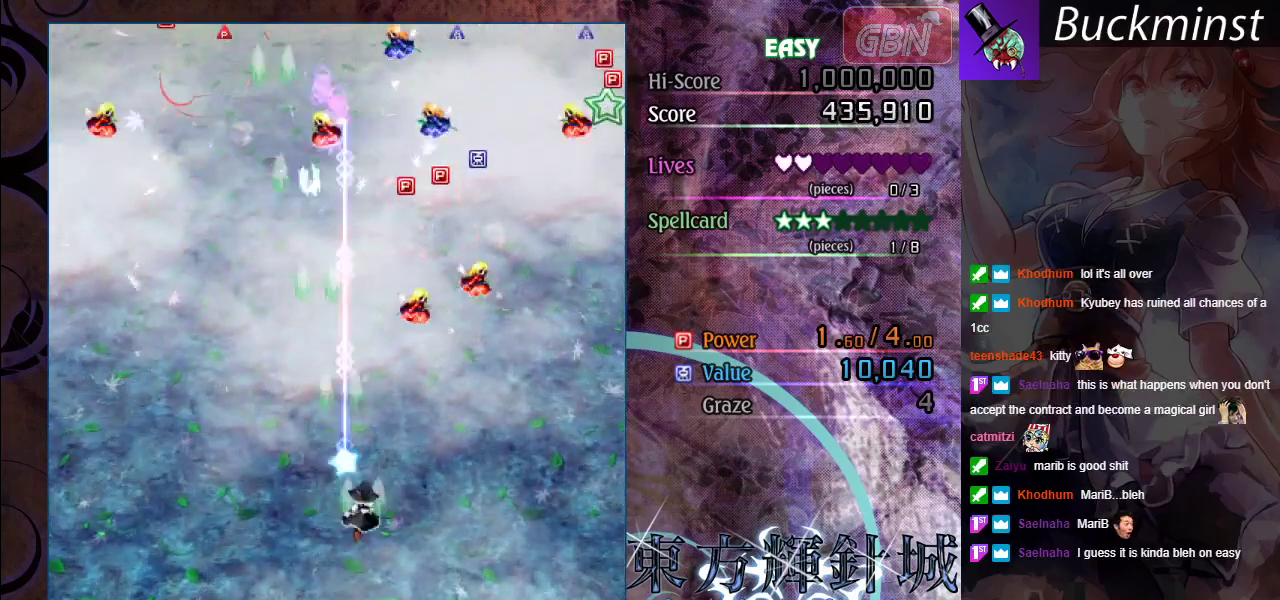
{"dt_ms": 600, "buttons": ["A"], "left_stick": "up-right", "events": [[100, "X", "down"], [533, "left_stick", "up-right"], [600, "X", "up"]]}
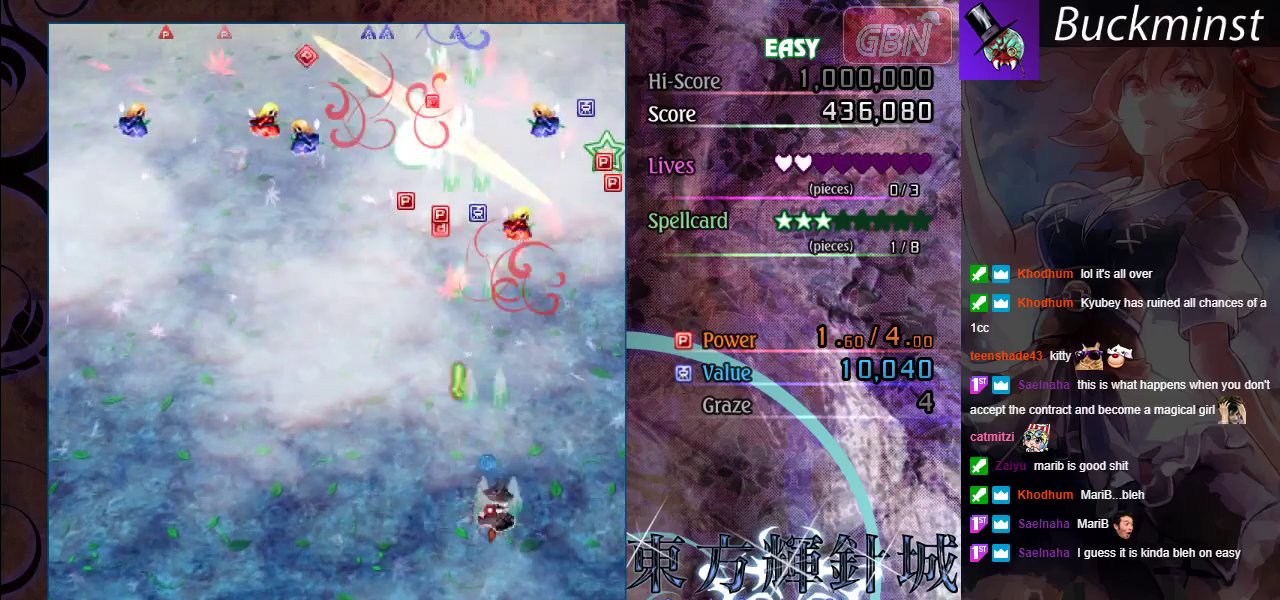
{"dt_ms": 600, "buttons": ["A"], "left_stick": "left", "events": [[317, "X", "down"], [400, "left_stick", "up-left"], [500, "left_stick", "left"], [550, "X", "up"]]}
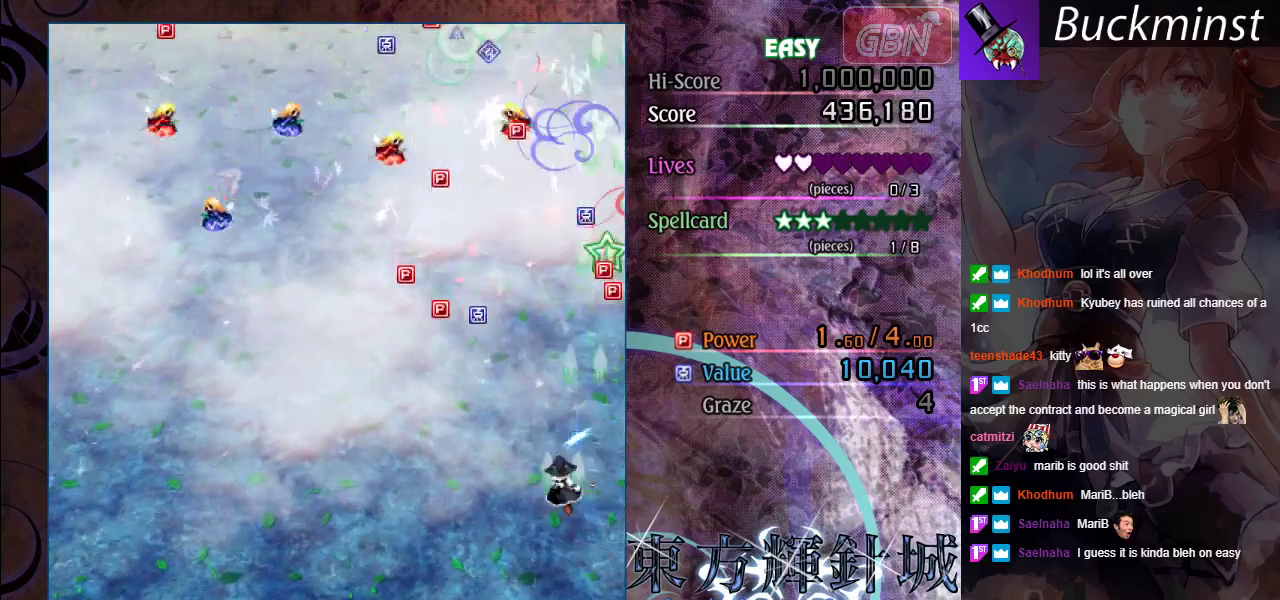
{"dt_ms": 300, "buttons": ["A"], "left_stick": "down-left", "events": [[200, "left_stick", "down-left"]]}
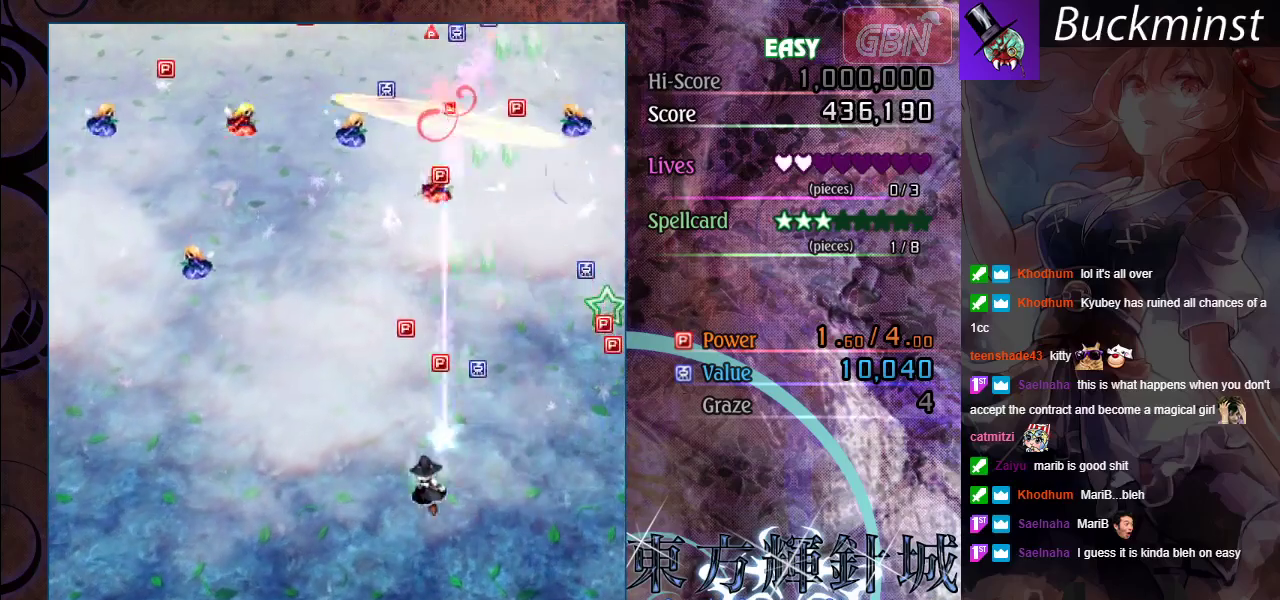
{"dt_ms": 500, "buttons": ["A"], "left_stick": "left", "events": [[83, "left_stick", "left"], [200, "X", "down"], [233, "left_stick", "down-left"], [283, "left_stick", "left"], [417, "X", "up"]]}
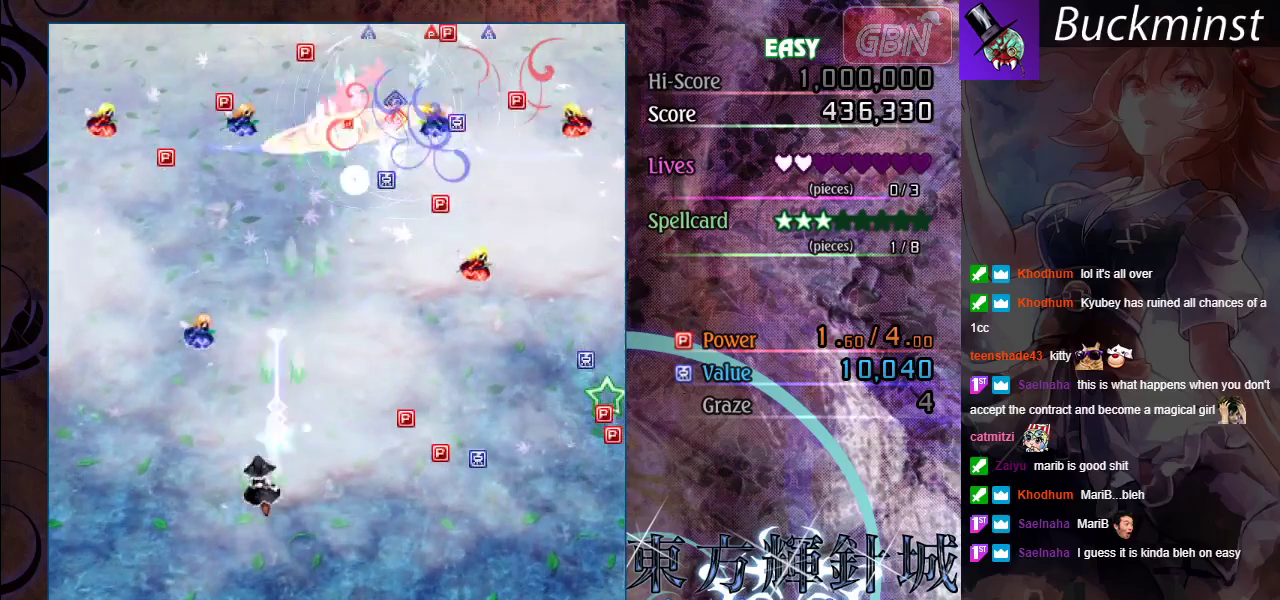
{"dt_ms": 400, "buttons": ["A", "X"], "left_stick": "up", "events": [[67, "X", "down"], [117, "left_stick", "up-left"], [283, "left_stick", "up"]]}
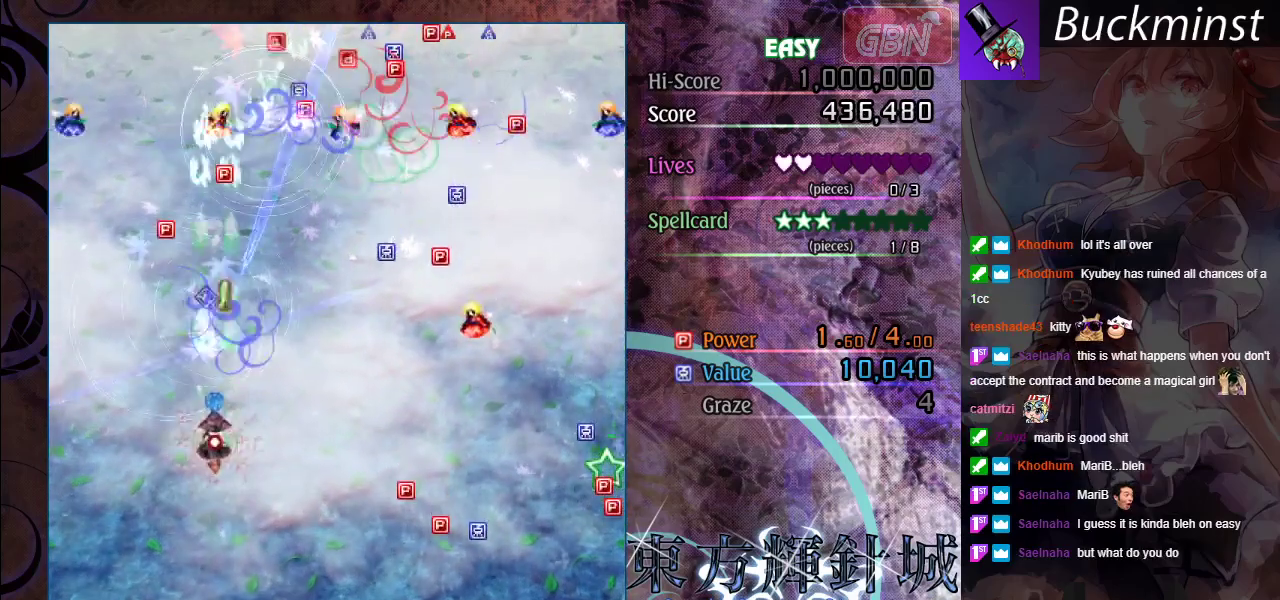
{"dt_ms": 600, "buttons": ["A"], "left_stick": "up-right", "events": [[67, "left_stick", "up-right"], [217, "X", "up"], [500, "left_stick", "up"], [583, "left_stick", "up-right"]]}
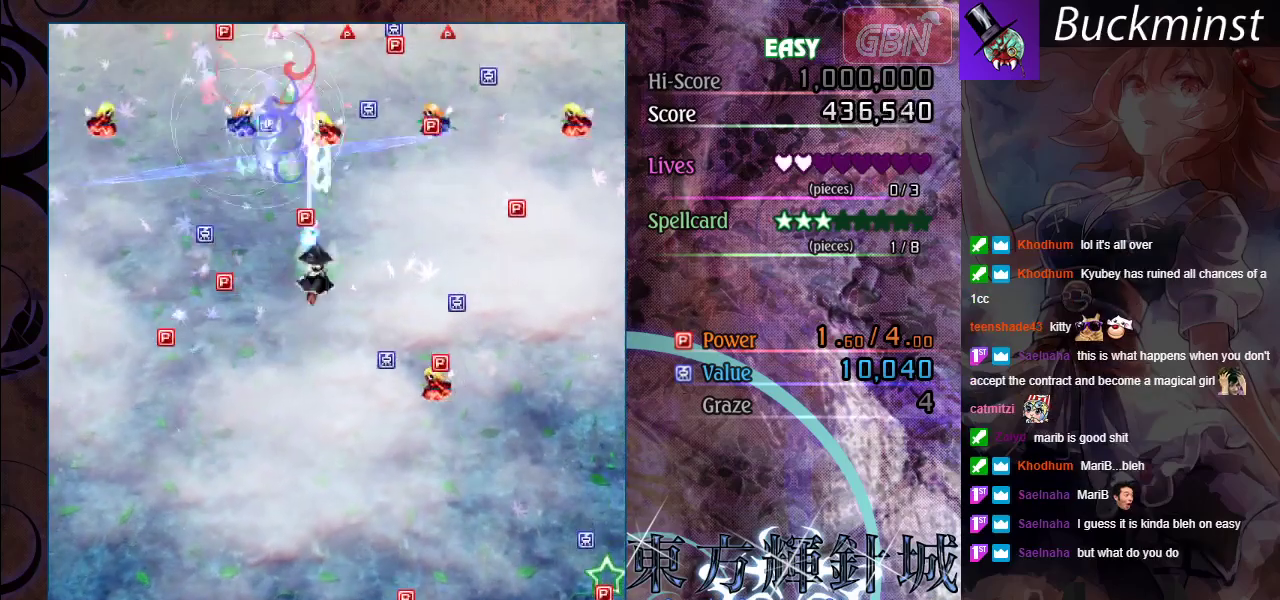
{"dt_ms": 300, "buttons": ["A"], "left_stick": "up-left", "events": [[50, "left_stick", "right"], [167, "left_stick", "up"], [233, "left_stick", "up-left"]]}
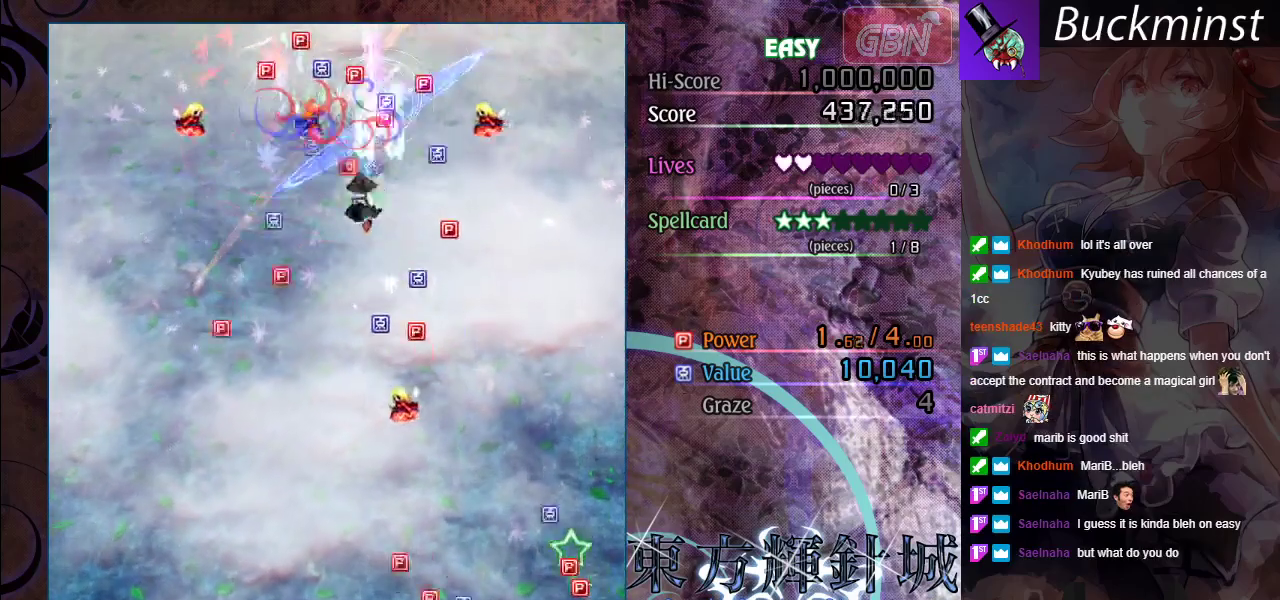
{"dt_ms": 600, "buttons": ["A"], "left_stick": "down-left", "events": [[83, "left_stick", "up"], [183, "left_stick", "down-right"], [233, "left_stick", "down"], [550, "left_stick", "down-left"]]}
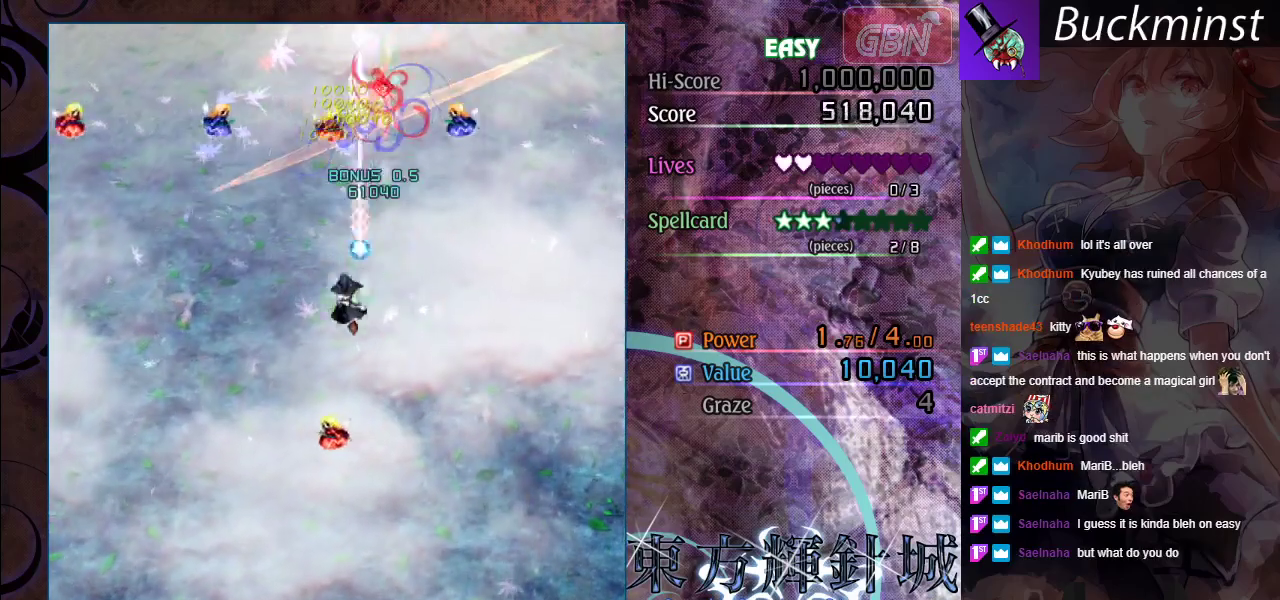
{"dt_ms": 600, "buttons": ["A"], "left_stick": "down-left", "events": [[17, "left_stick", "left"], [233, "left_stick", "down-left"]]}
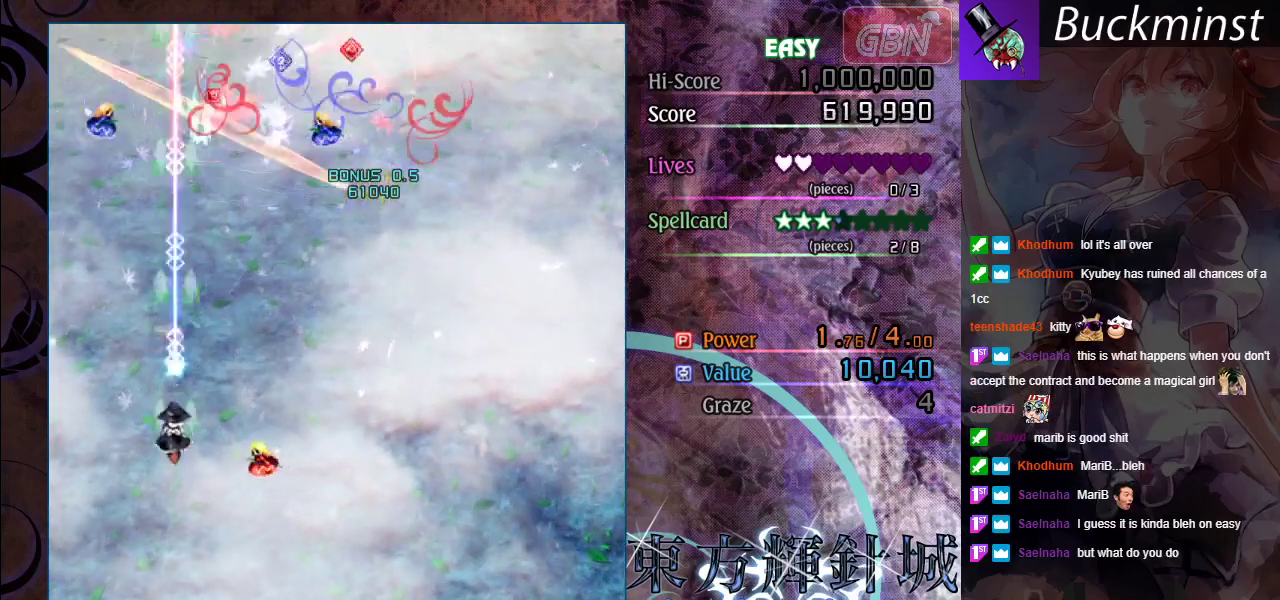
{"dt_ms": 400, "buttons": ["A", "X"], "left_stick": "right", "events": [[17, "left_stick", "down"], [317, "left_stick", "down-right"], [383, "X", "down"], [383, "left_stick", "right"]]}
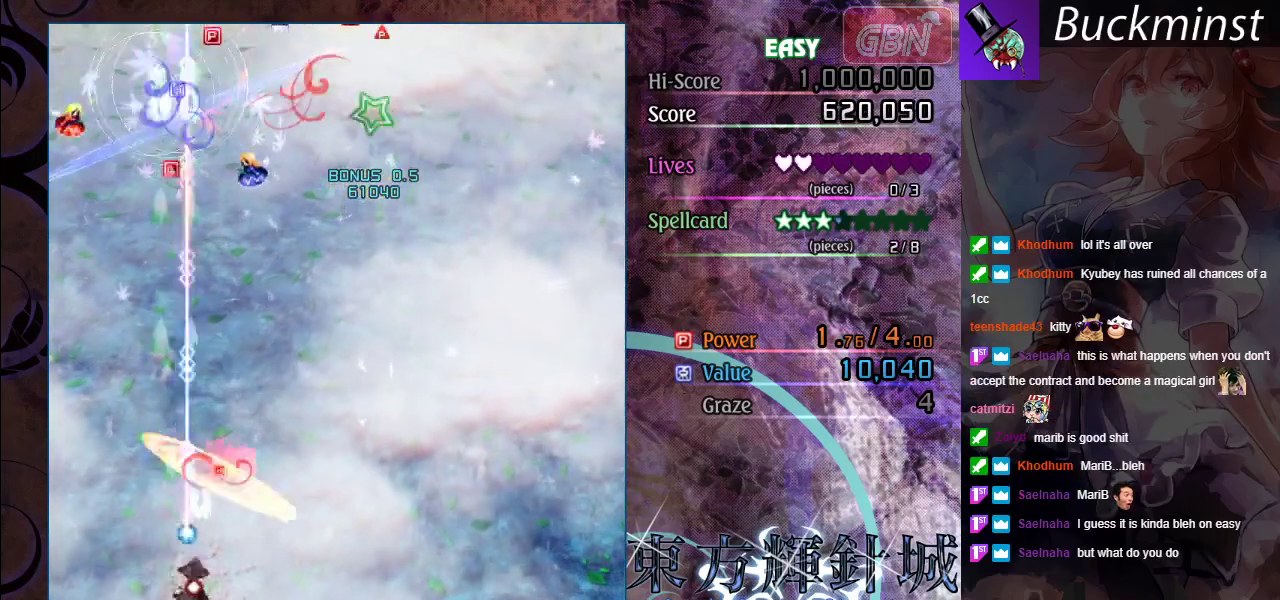
{"dt_ms": 400, "buttons": ["A"], "left_stick": "up", "events": [[150, "left_stick", "up"], [267, "left_stick", "up-left"], [333, "X", "up"], [383, "left_stick", "up"]]}
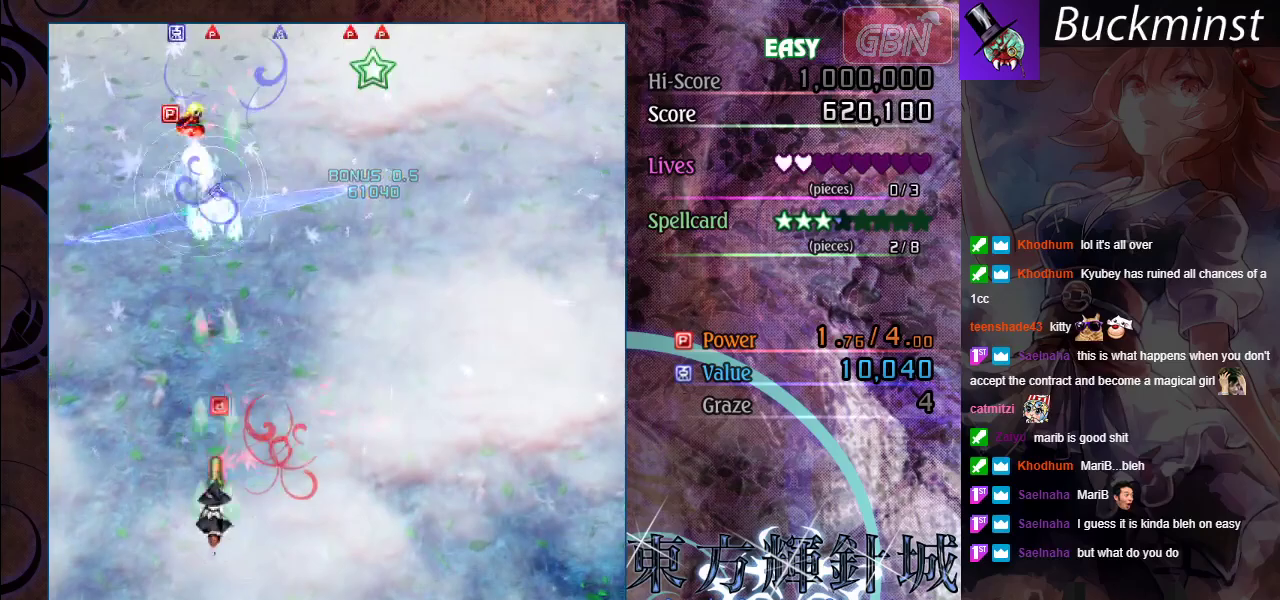
{"dt_ms": 500, "buttons": ["A"], "left_stick": "right", "events": [[217, "left_stick", "up-right"], [300, "X", "down"], [367, "left_stick", "right"], [450, "X", "up"]]}